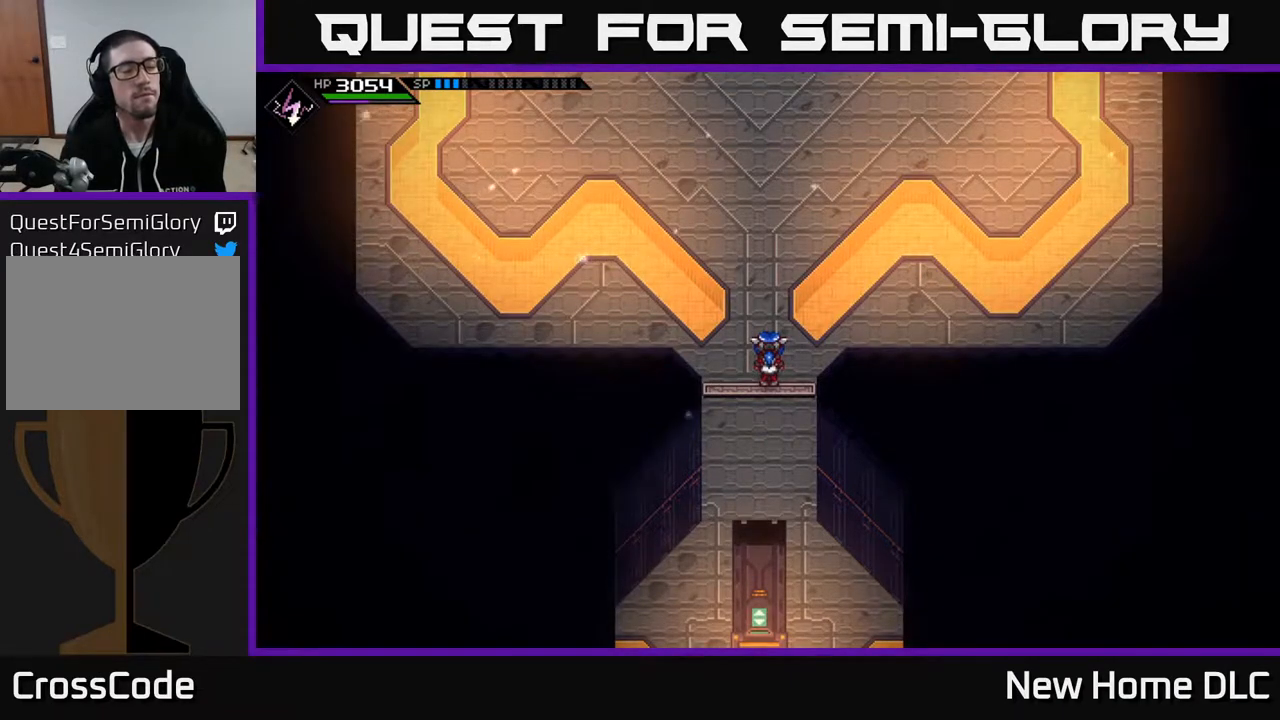
Gameplay with a controller (Xbox layout); each line is a JSON object with the inputs held at the frame after it. "events" lists button and stick changes between this image and that frame as [ms after this image, input, new state], when the widget could be followed in between.
{"buttons": [], "left_stick": "center", "right_stick": "center", "events": []}
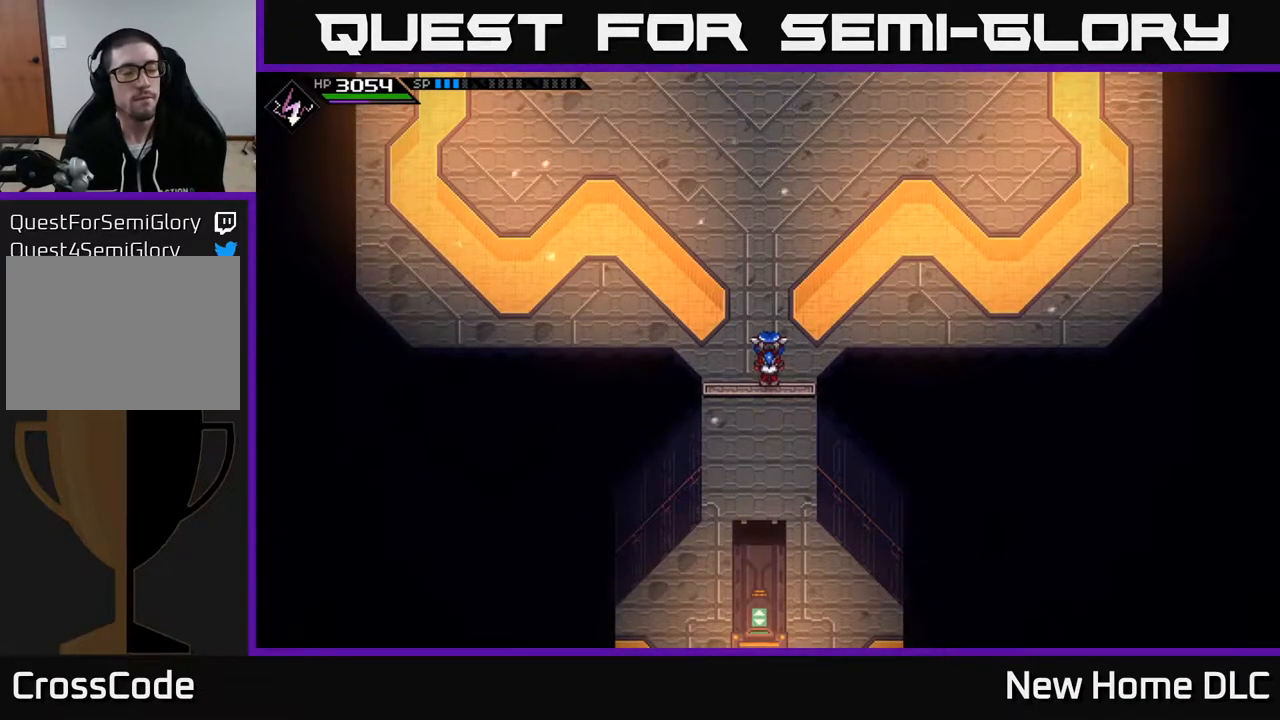
{"buttons": [], "left_stick": "up", "right_stick": "center", "events": [[450, "left_stick", "up"]]}
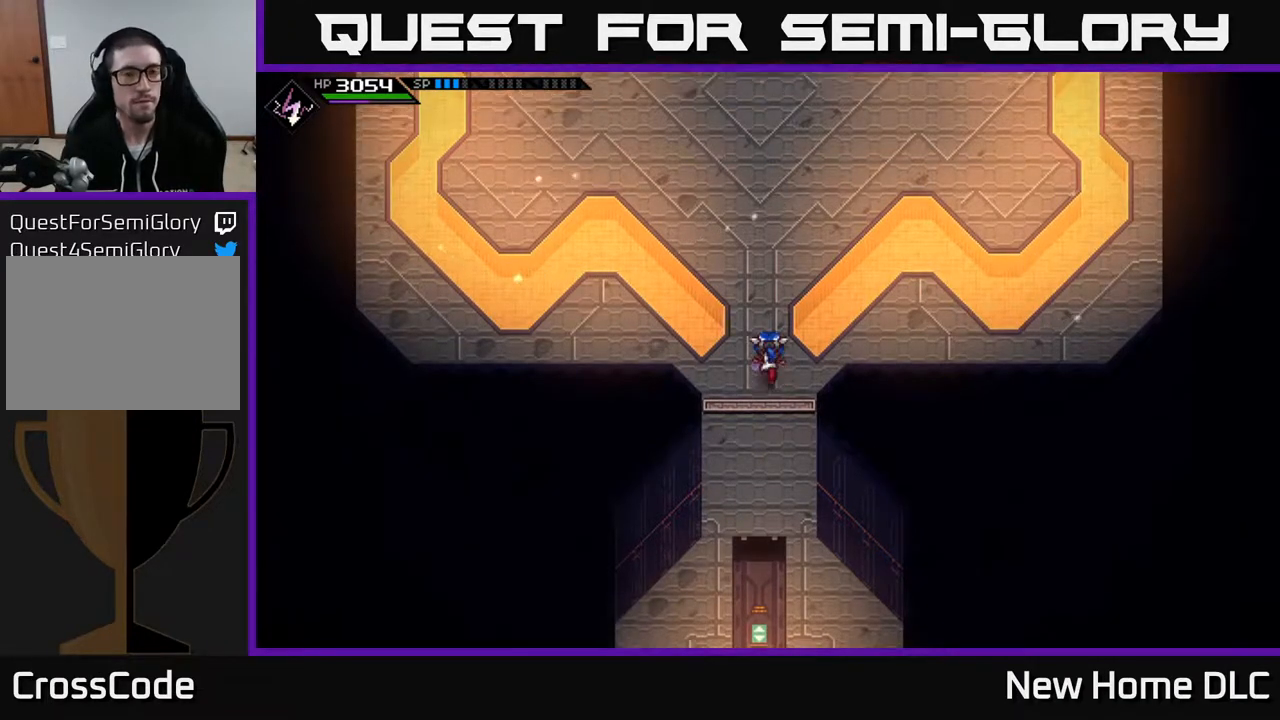
{"buttons": [], "left_stick": "up", "right_stick": "center", "events": [[417, "L1", "down"], [483, "L1", "up"]]}
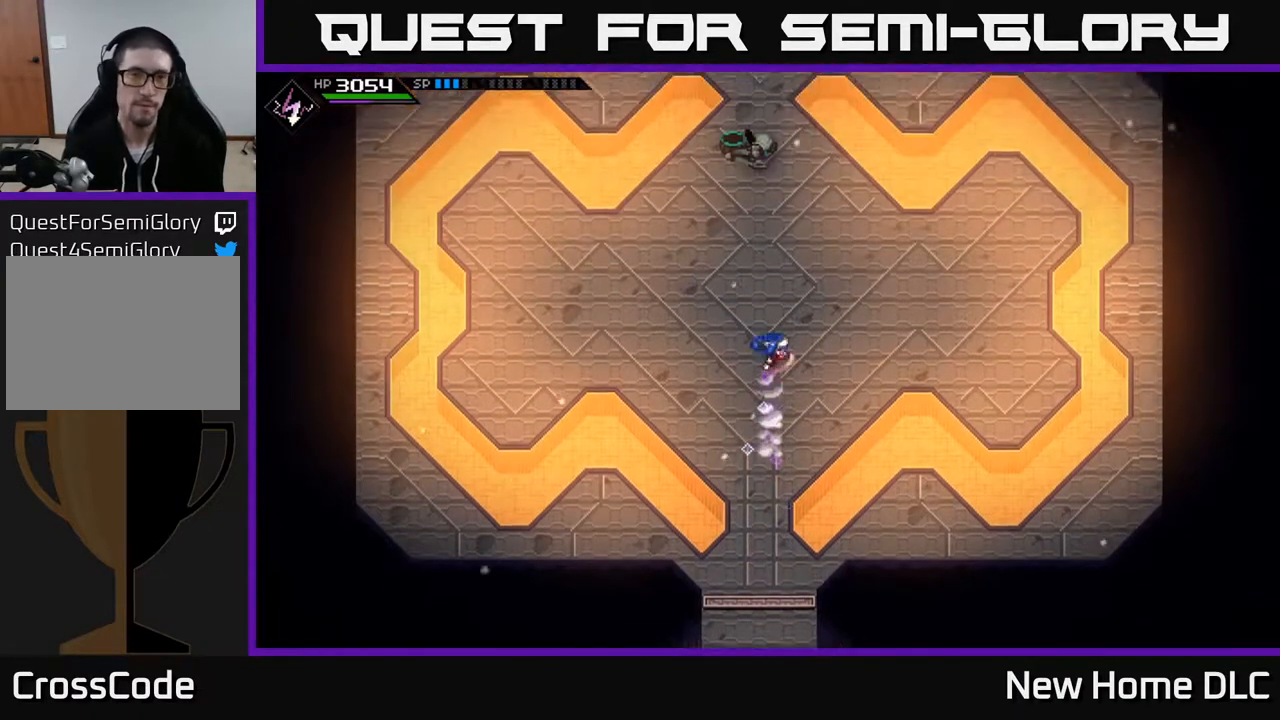
{"buttons": [], "left_stick": "center", "right_stick": "center", "events": [[83, "L1", "down"], [183, "L1", "up"], [350, "A", "down"], [417, "A", "up"], [450, "left_stick", "center"]]}
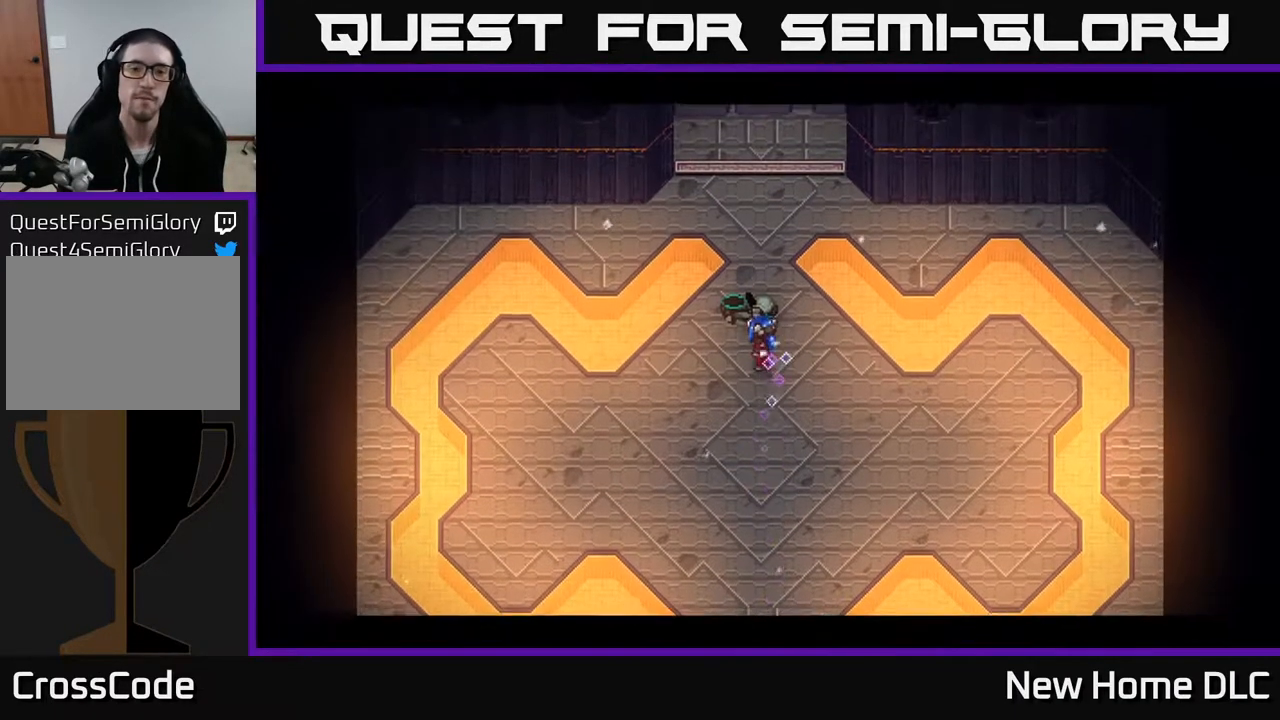
{"buttons": [], "left_stick": "center", "right_stick": "center", "events": [[283, "Y", "down"], [333, "Y", "up"], [400, "Y", "down"], [483, "Y", "up"]]}
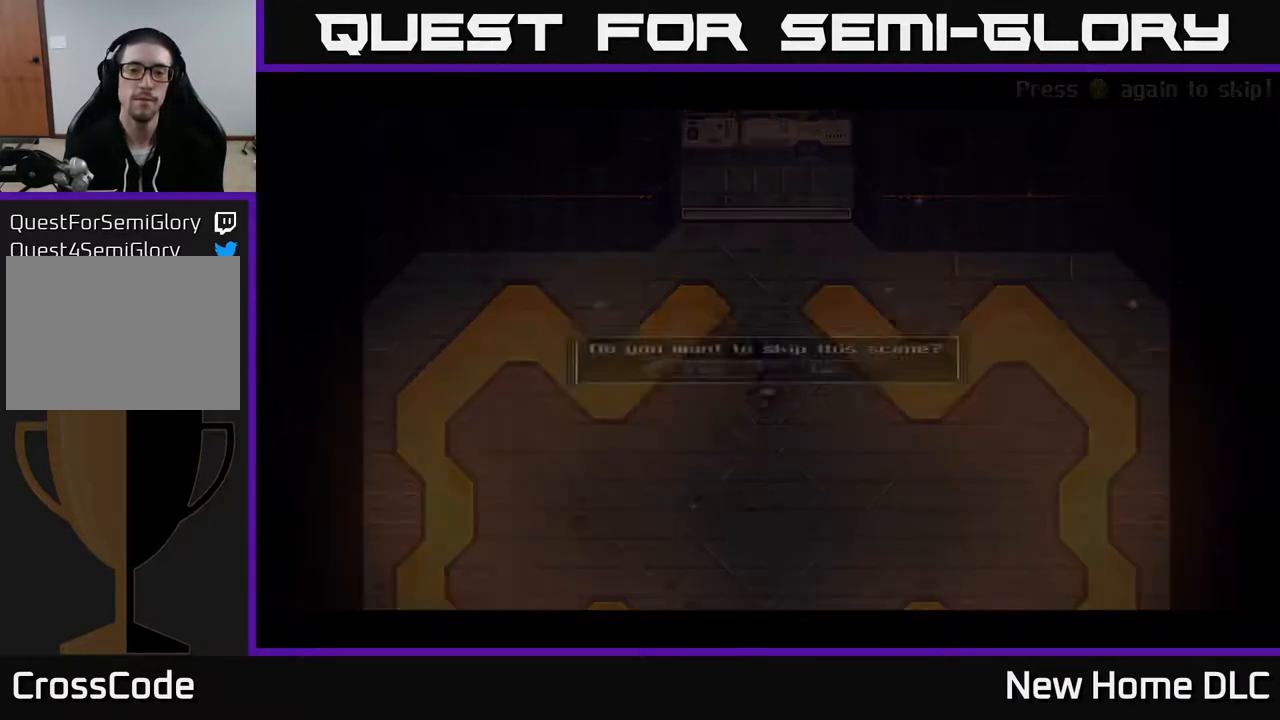
{"buttons": [], "left_stick": "center", "right_stick": "center", "events": [[83, "A", "down"], [150, "A", "up"], [400, "A", "down"], [467, "A", "up"]]}
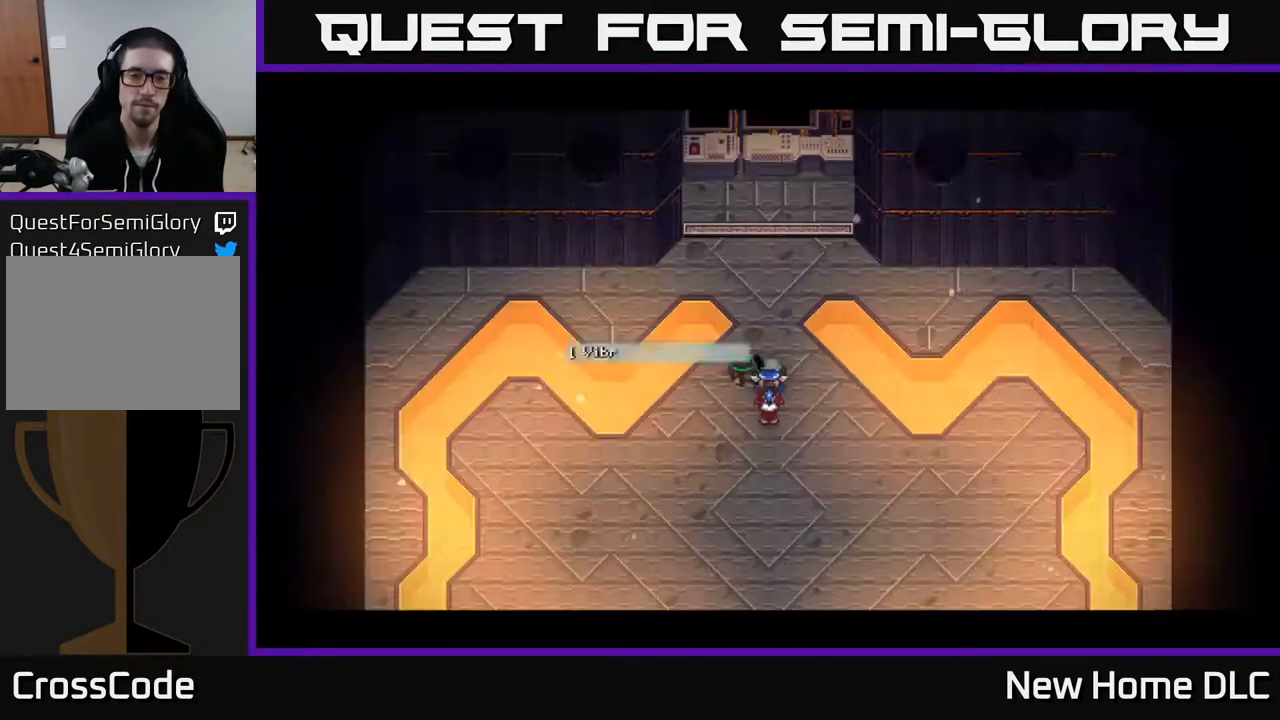
{"buttons": [], "left_stick": "down", "right_stick": "up", "events": [[250, "left_stick", "down"], [300, "right_stick", "up"]]}
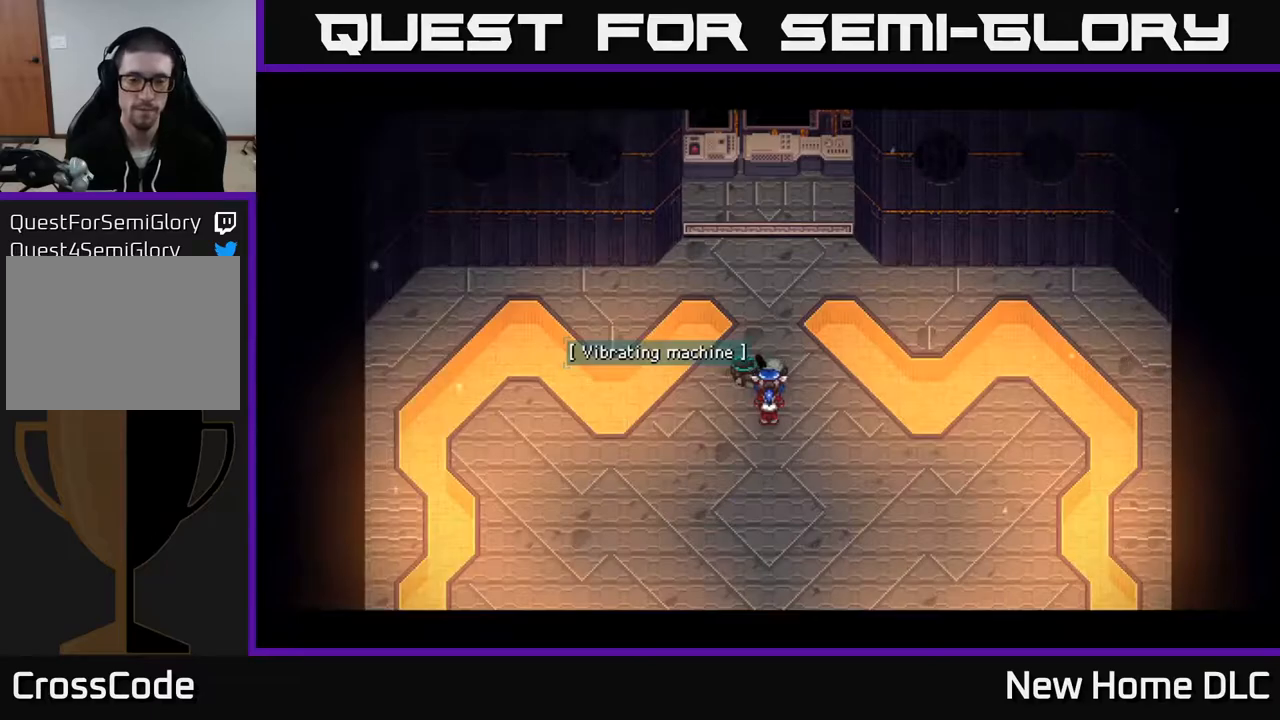
{"buttons": [], "left_stick": "down", "right_stick": "up", "events": []}
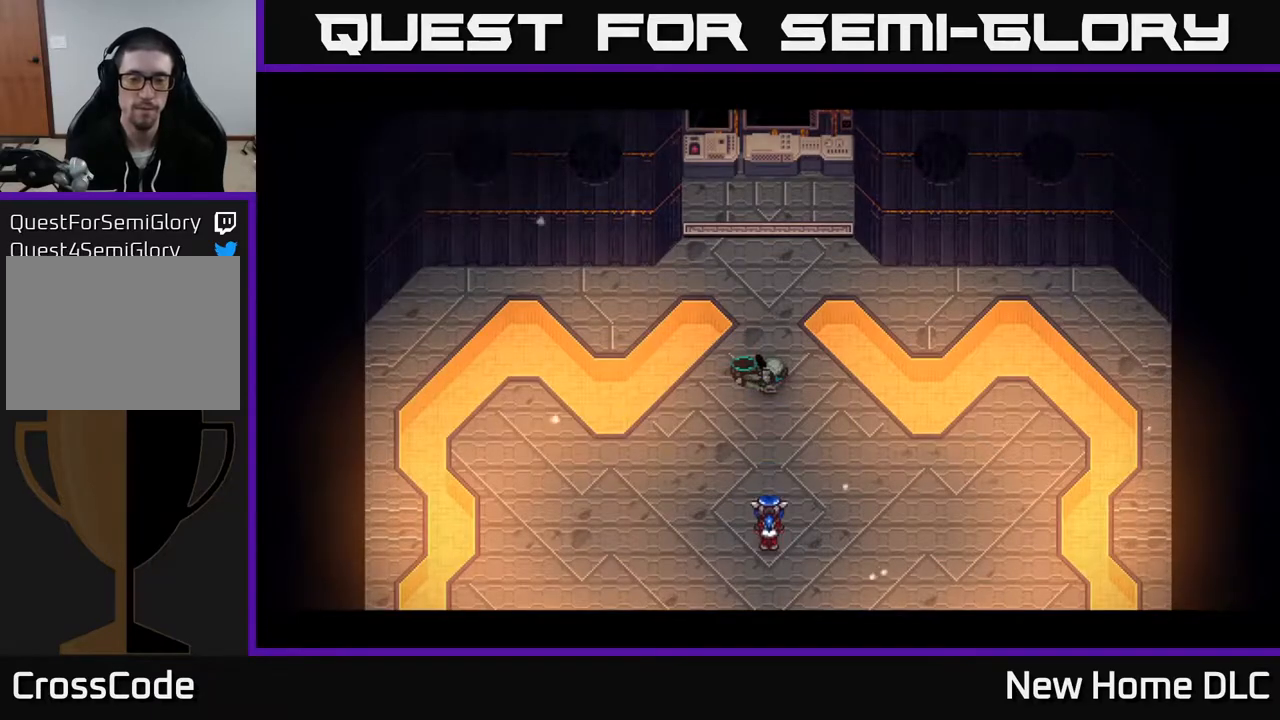
{"buttons": [], "left_stick": "down-right", "right_stick": "up", "events": [[500, "left_stick", "down-right"]]}
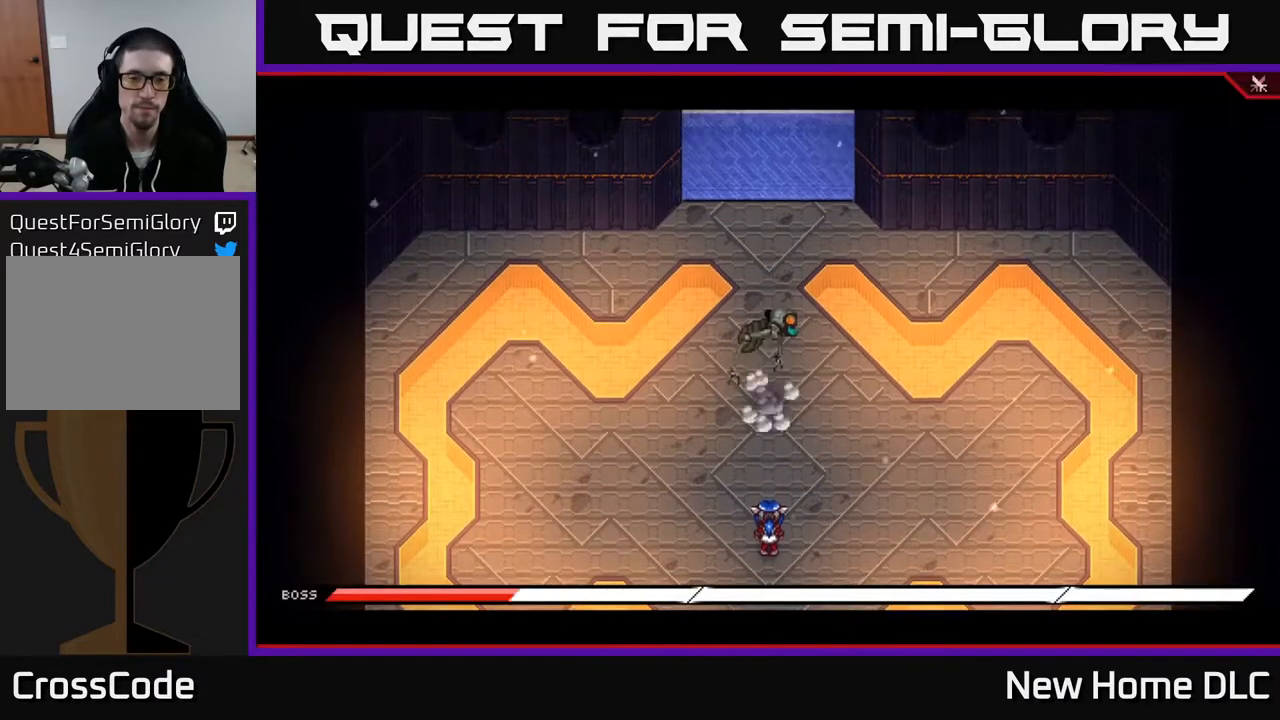
{"buttons": [], "left_stick": "center", "right_stick": "up", "events": [[183, "left_stick", "center"]]}
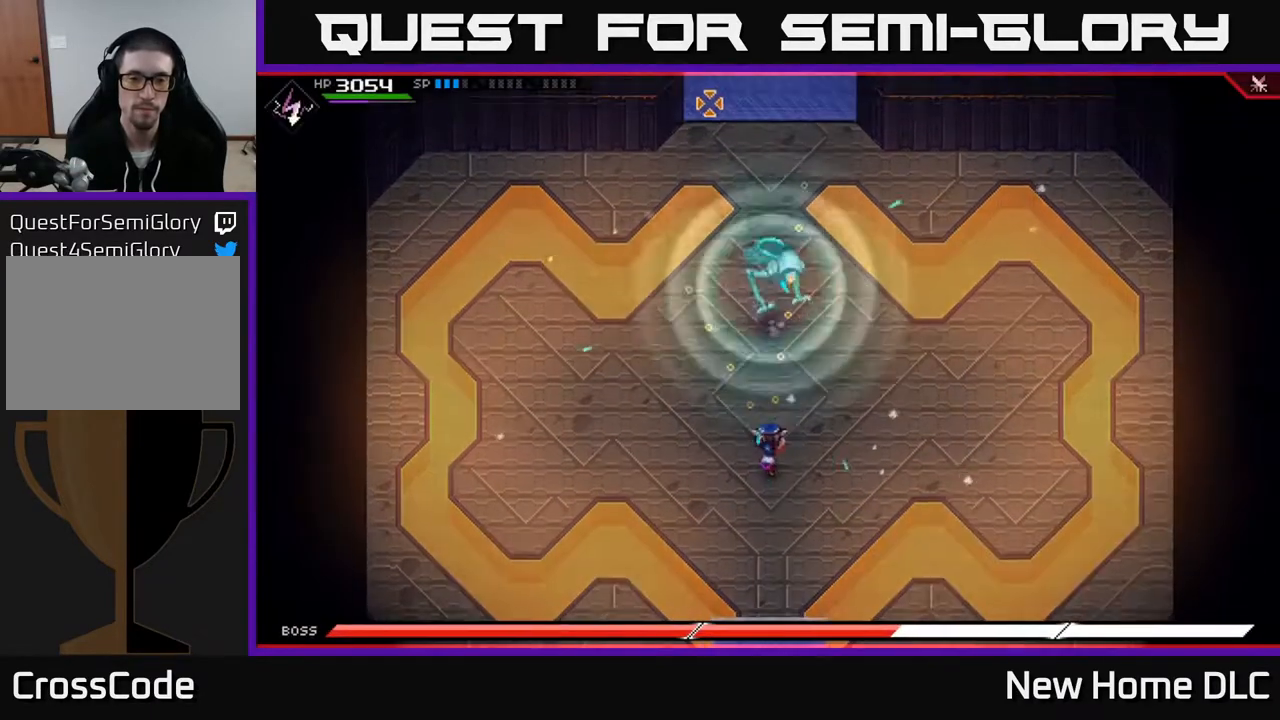
{"buttons": ["R1"], "left_stick": "center", "right_stick": "up", "events": [[233, "left_stick", "down"], [433, "left_stick", "center"], [450, "R1", "down"]]}
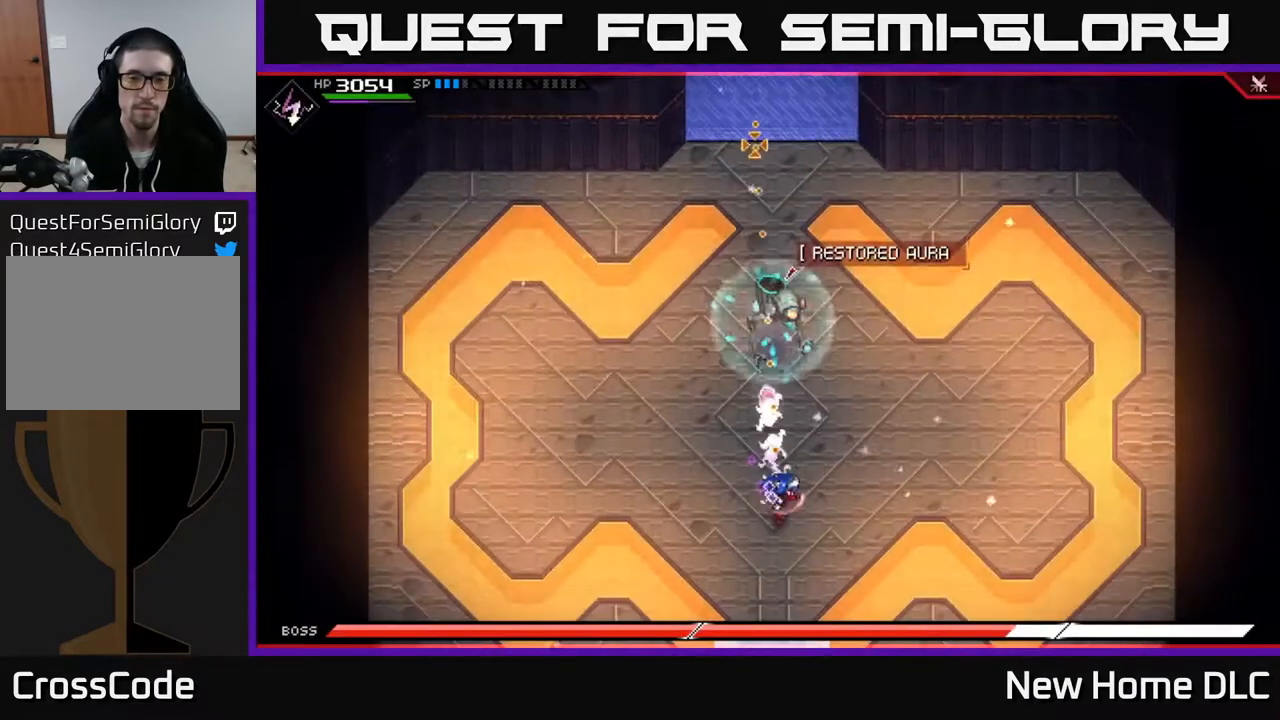
{"buttons": [], "left_stick": "center", "right_stick": "up", "events": [[17, "R1", "up"]]}
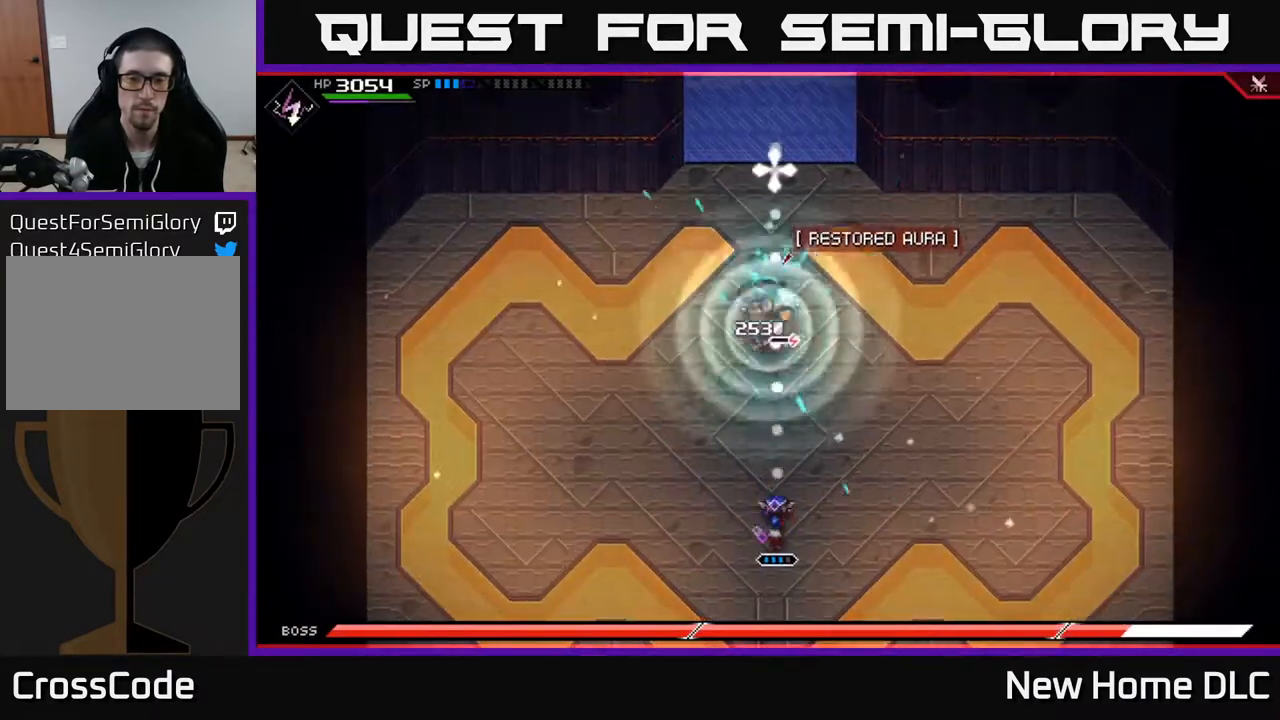
{"buttons": [], "left_stick": "center", "right_stick": "up", "events": [[50, "R1", "down"], [117, "R1", "up"], [217, "R2", "down"], [333, "R2", "up"]]}
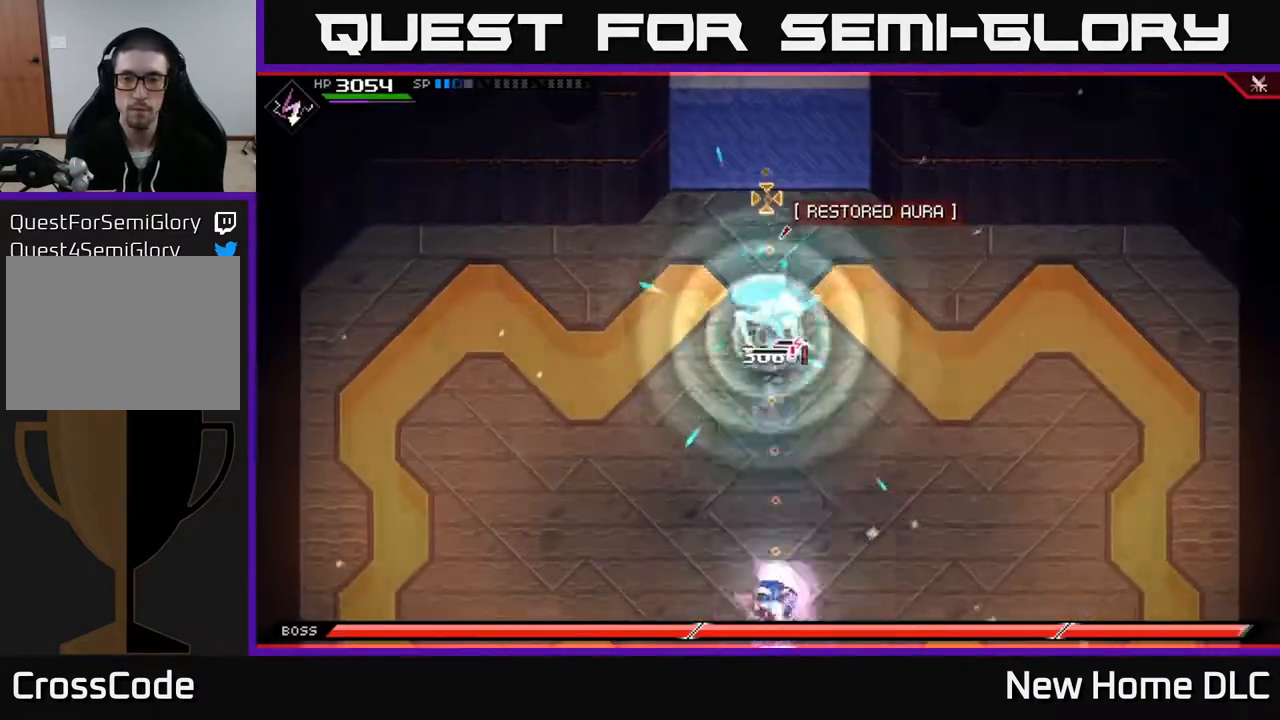
{"buttons": [], "left_stick": "center", "right_stick": "up", "events": []}
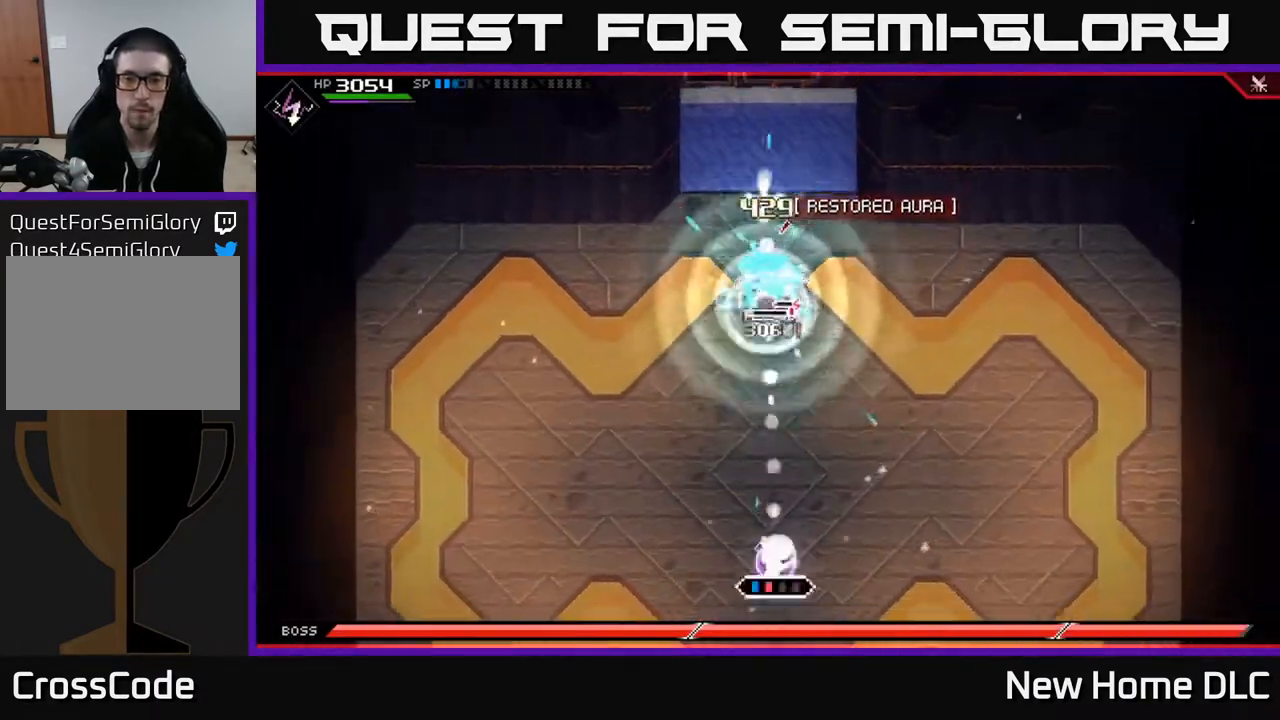
{"buttons": [], "left_stick": "down", "right_stick": "up", "events": [[33, "R2", "down"], [133, "R2", "up"], [417, "left_stick", "down"]]}
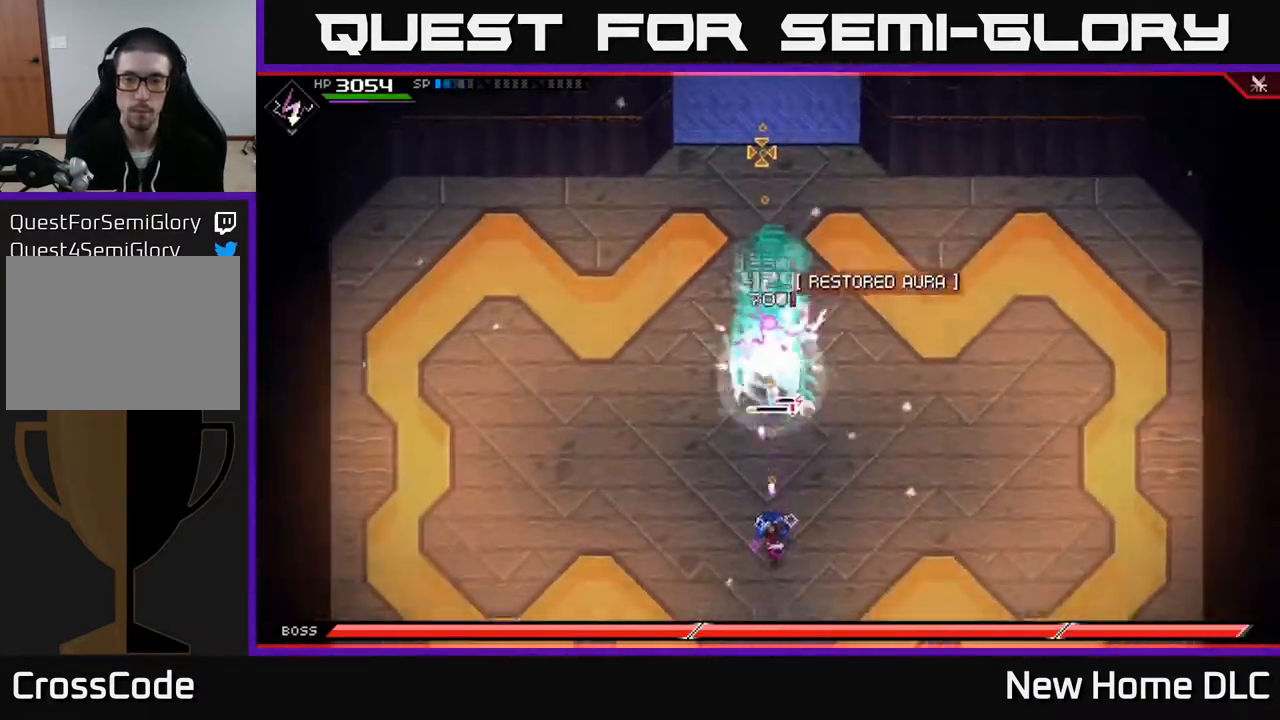
{"buttons": ["L1"], "left_stick": "left", "right_stick": "center", "events": [[167, "left_stick", "left"], [167, "right_stick", "center"], [250, "L1", "down"], [350, "L1", "up"], [450, "L1", "down"]]}
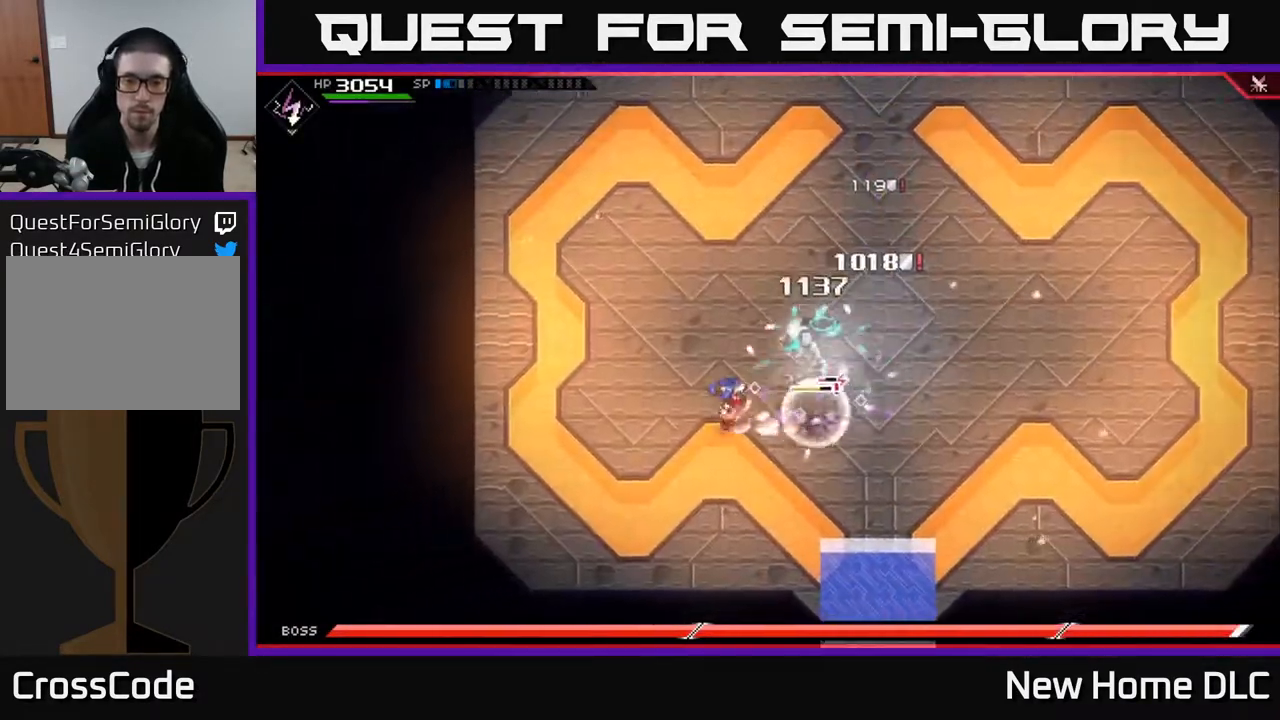
{"buttons": [], "left_stick": "up", "right_stick": "center", "events": [[50, "L1", "up"], [150, "L1", "down"], [150, "left_stick", "up-left"], [233, "L1", "up"], [383, "L1", "down"], [383, "left_stick", "up"], [483, "L1", "up"]]}
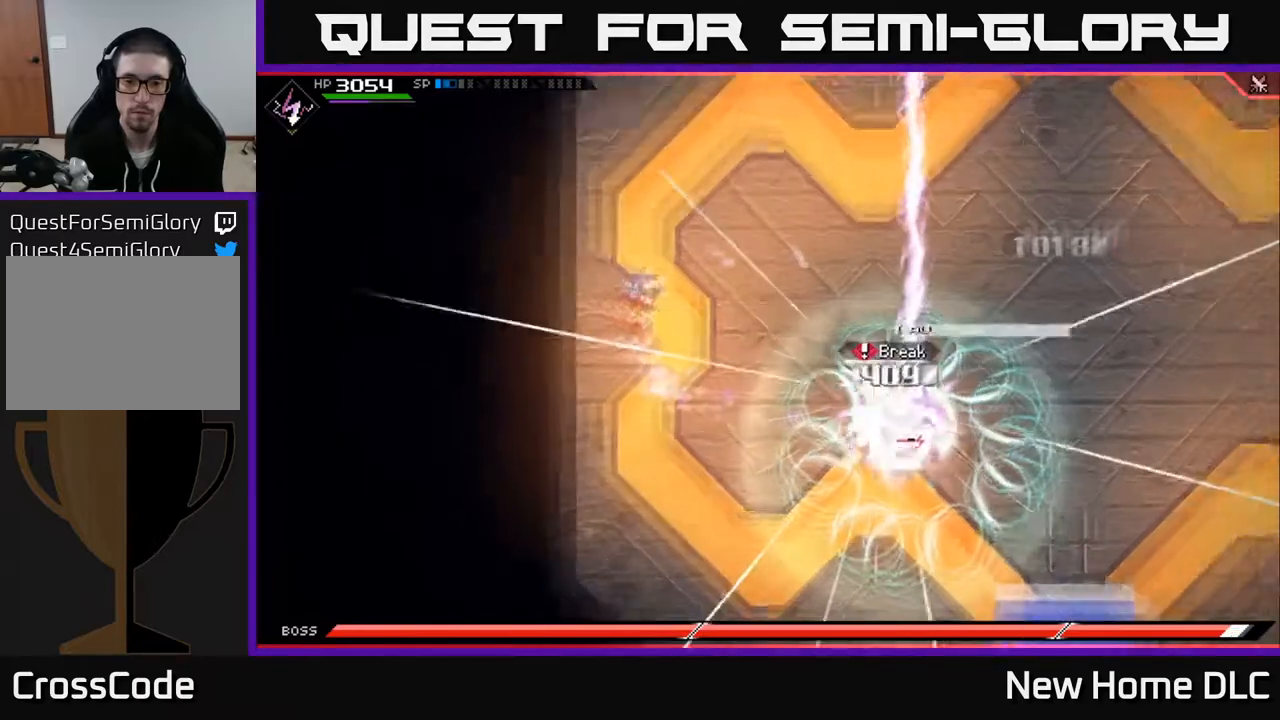
{"buttons": [], "left_stick": "up", "right_stick": "center", "events": []}
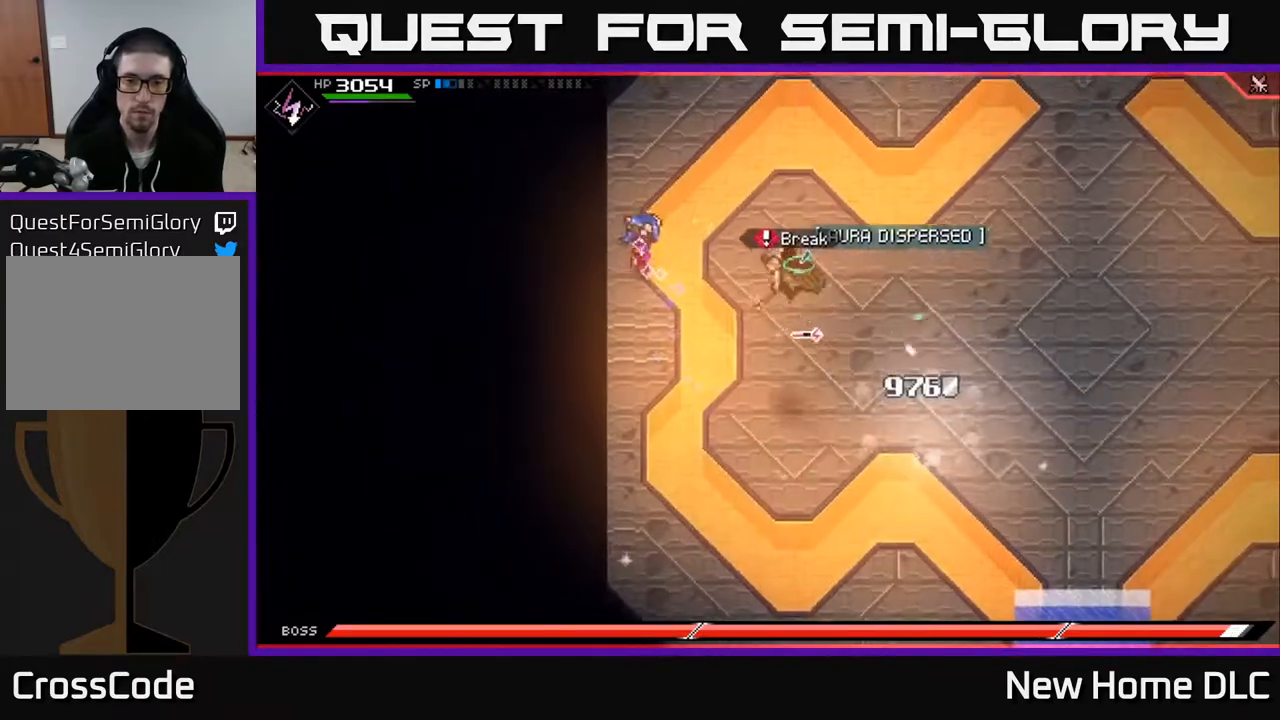
{"buttons": [], "left_stick": "up", "right_stick": "center", "events": [[67, "left_stick", "right"], [200, "left_stick", "up"], [267, "L1", "down"], [383, "L1", "up"]]}
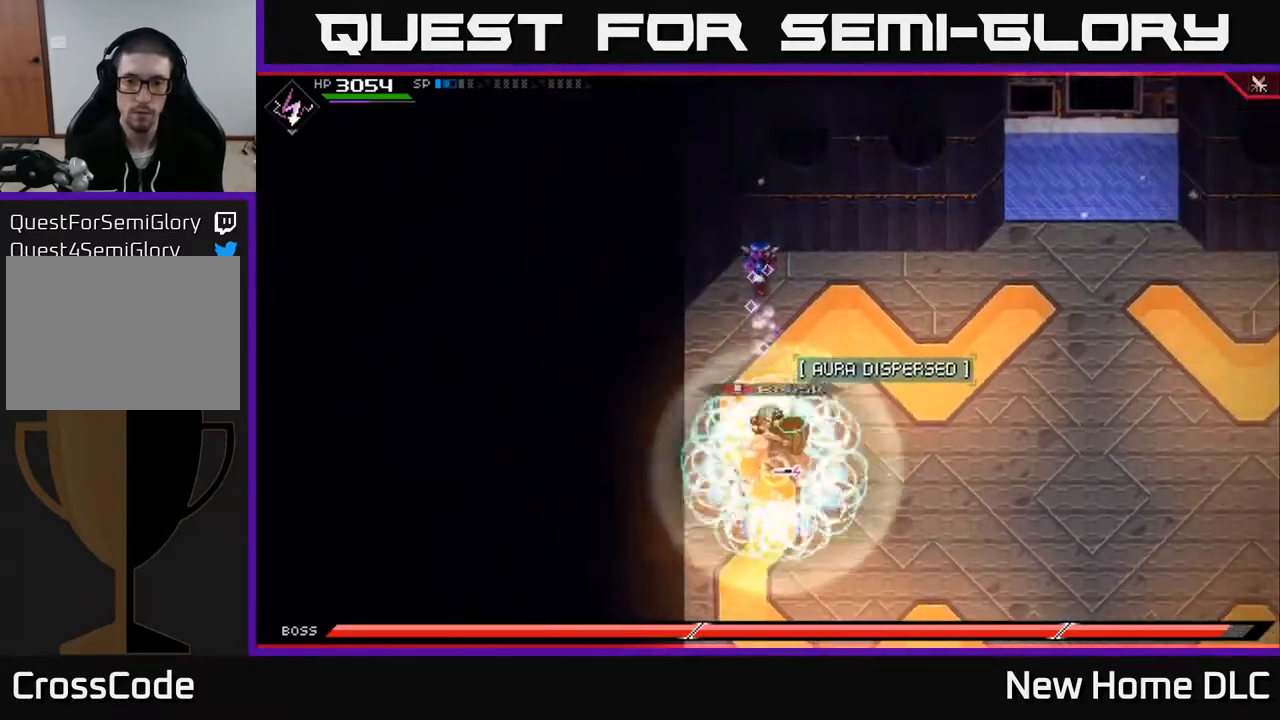
{"buttons": [], "left_stick": "down", "right_stick": "center", "events": [[50, "left_stick", "down"], [183, "L1", "down"], [283, "L1", "up"], [333, "L1", "down"], [400, "X", "down"], [450, "L1", "up"], [500, "X", "up"]]}
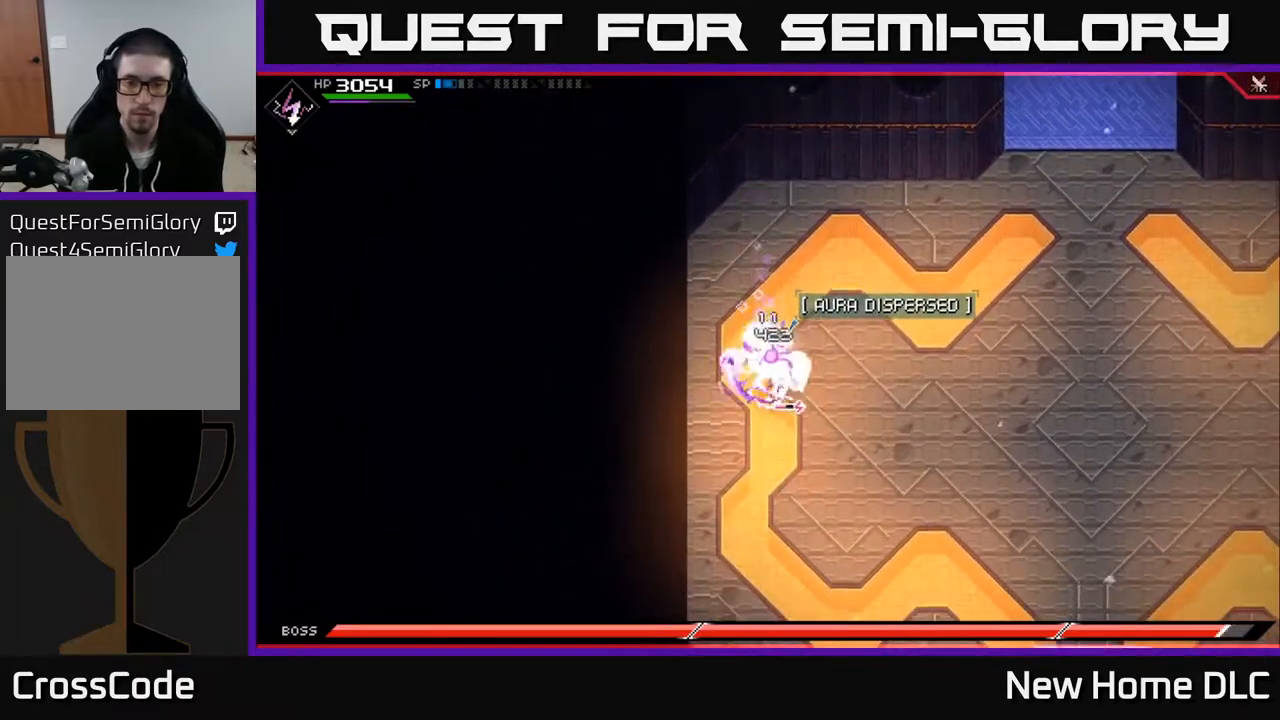
{"buttons": [], "left_stick": "center", "right_stick": "center", "events": [[17, "left_stick", "down-right"], [50, "X", "down"], [133, "X", "up"], [200, "X", "down"], [283, "X", "up"], [317, "left_stick", "center"], [367, "X", "down"], [450, "X", "up"]]}
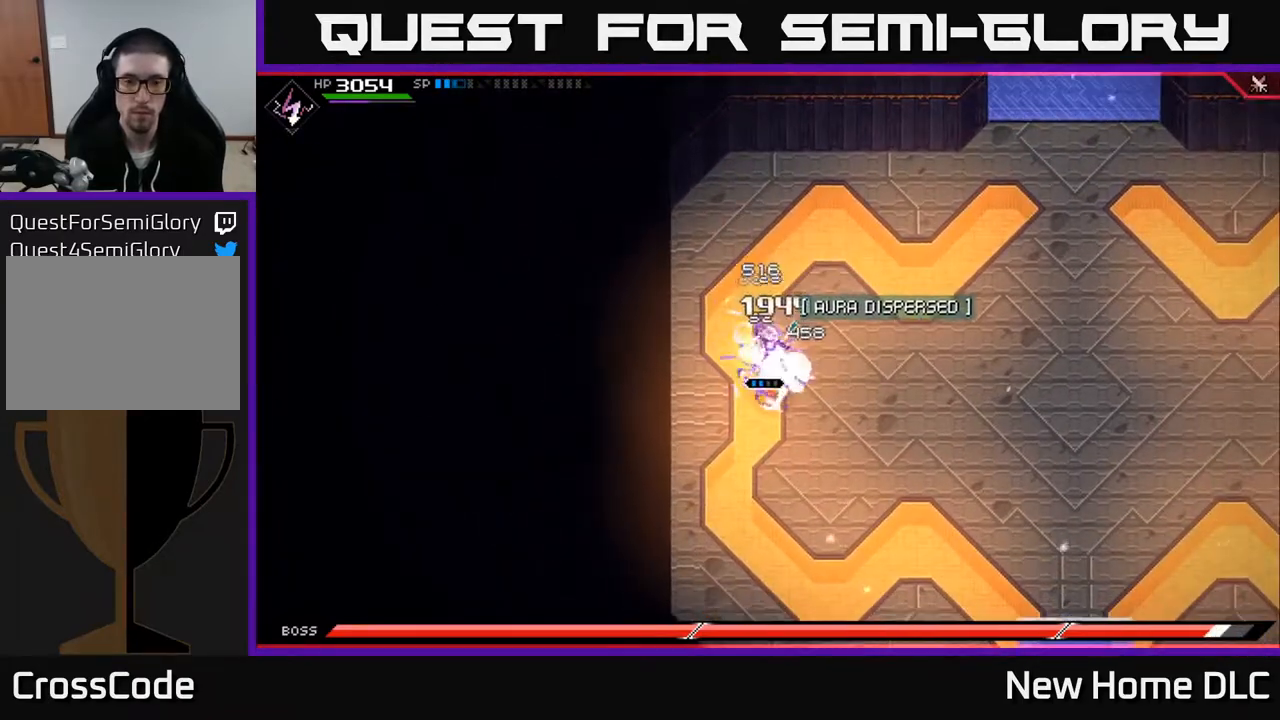
{"buttons": [], "left_stick": "down", "right_stick": "center", "events": [[33, "X", "down"], [150, "X", "up"], [217, "X", "down"], [333, "X", "up"], [367, "left_stick", "down"]]}
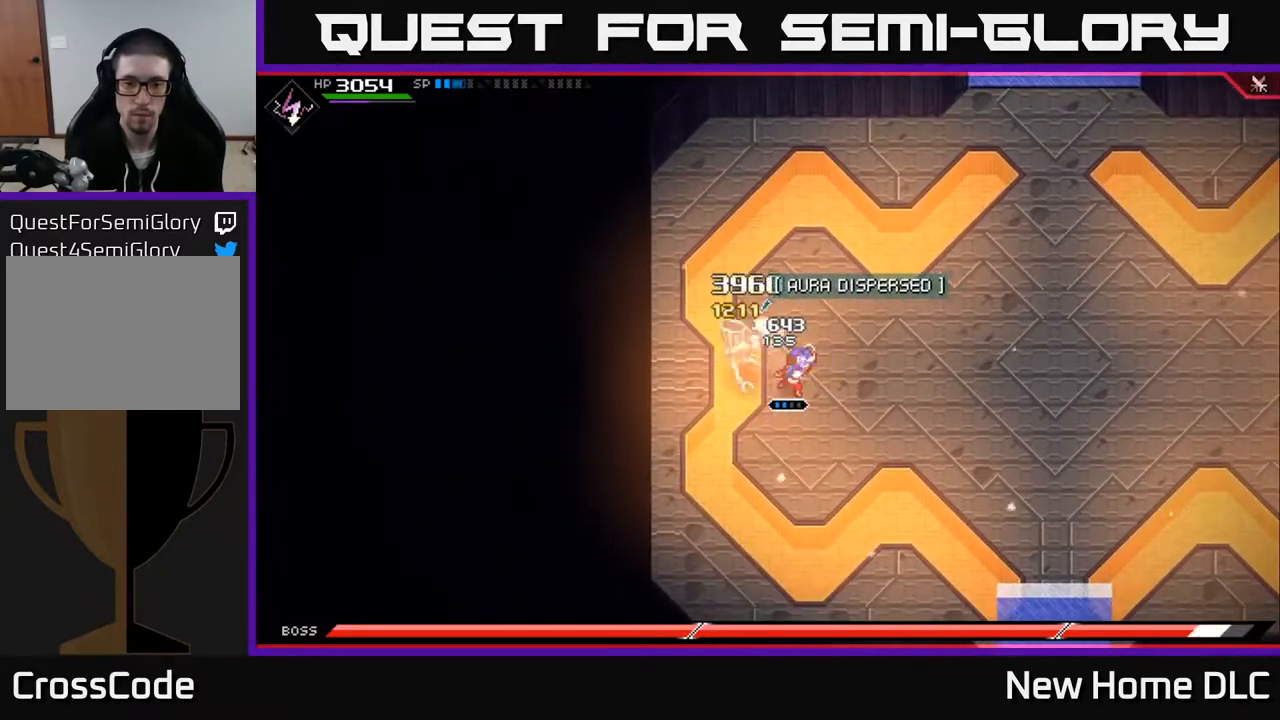
{"buttons": ["X", "L1"], "left_stick": "up-left", "right_stick": "center", "events": [[17, "left_stick", "down-right"], [100, "L1", "down"], [167, "X", "down"], [250, "L1", "up"], [267, "X", "up"], [267, "left_stick", "left"], [417, "L1", "down"], [417, "left_stick", "up-left"], [467, "X", "down"]]}
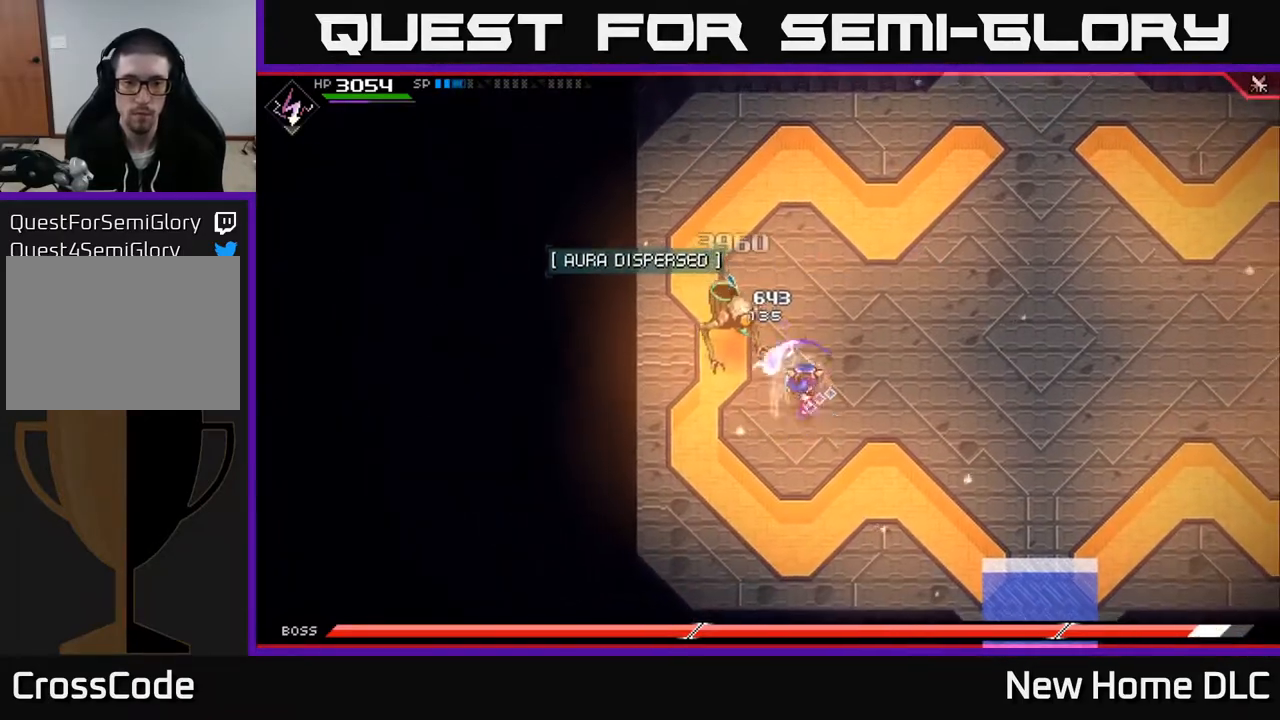
{"buttons": ["X", "R2"], "left_stick": "left", "right_stick": "center", "events": [[50, "L1", "up"], [67, "X", "up"], [183, "X", "down"], [200, "left_stick", "center"], [233, "X", "up"], [367, "left_stick", "left"], [400, "R2", "down"], [400, "X", "down"]]}
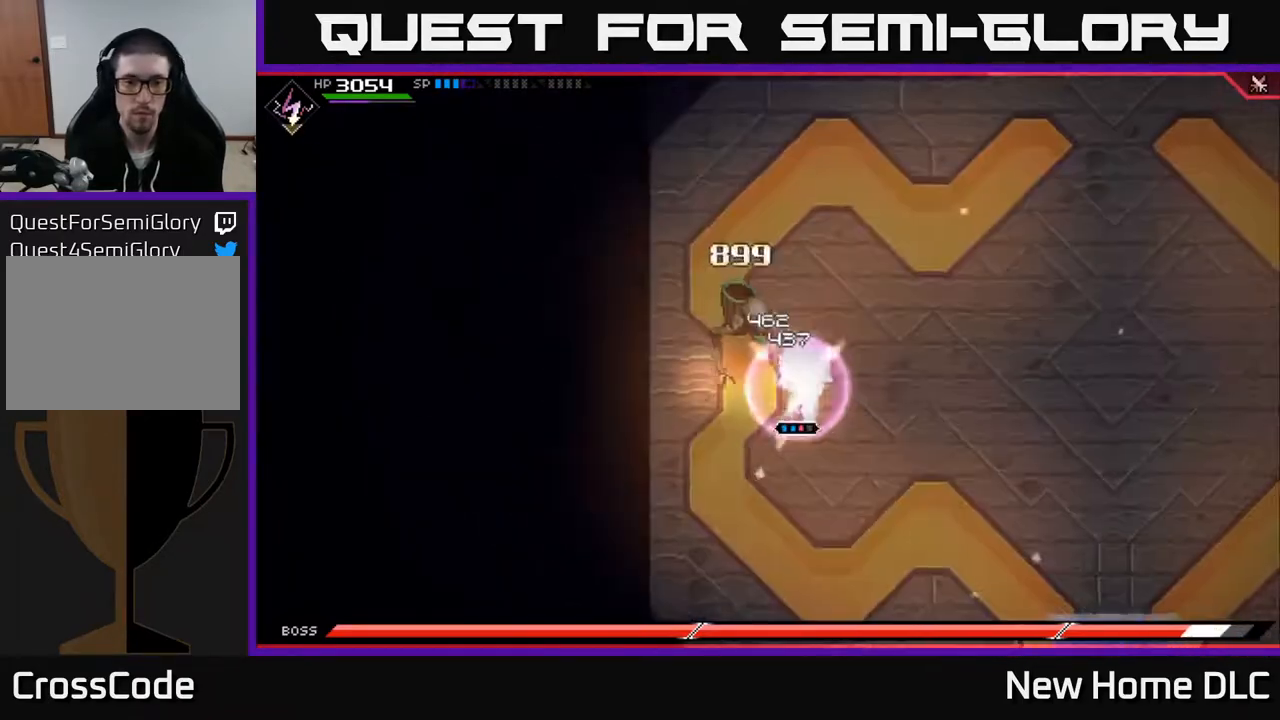
{"buttons": [], "left_stick": "up-left", "right_stick": "center", "events": [[17, "left_stick", "up-left"], [433, "R2", "up"], [433, "X", "up"]]}
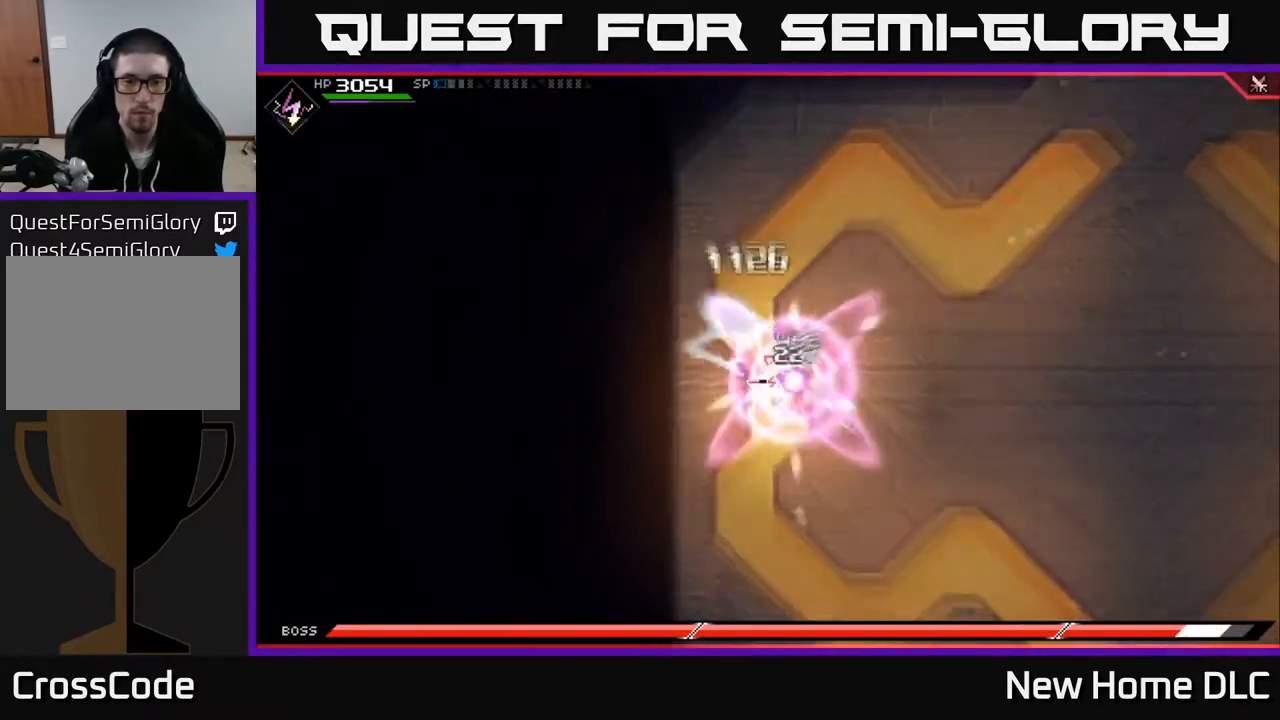
{"buttons": [], "left_stick": "center", "right_stick": "center", "events": [[33, "left_stick", "center"]]}
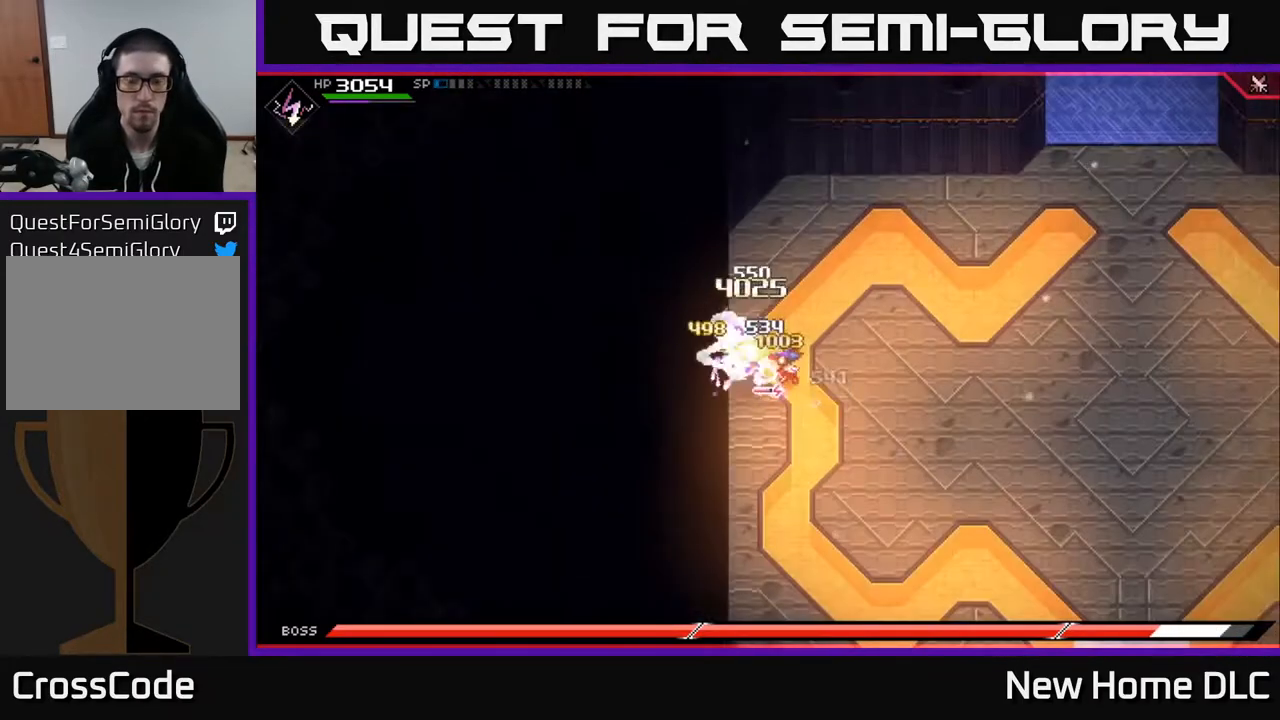
{"buttons": [], "left_stick": "center", "right_stick": "center", "events": []}
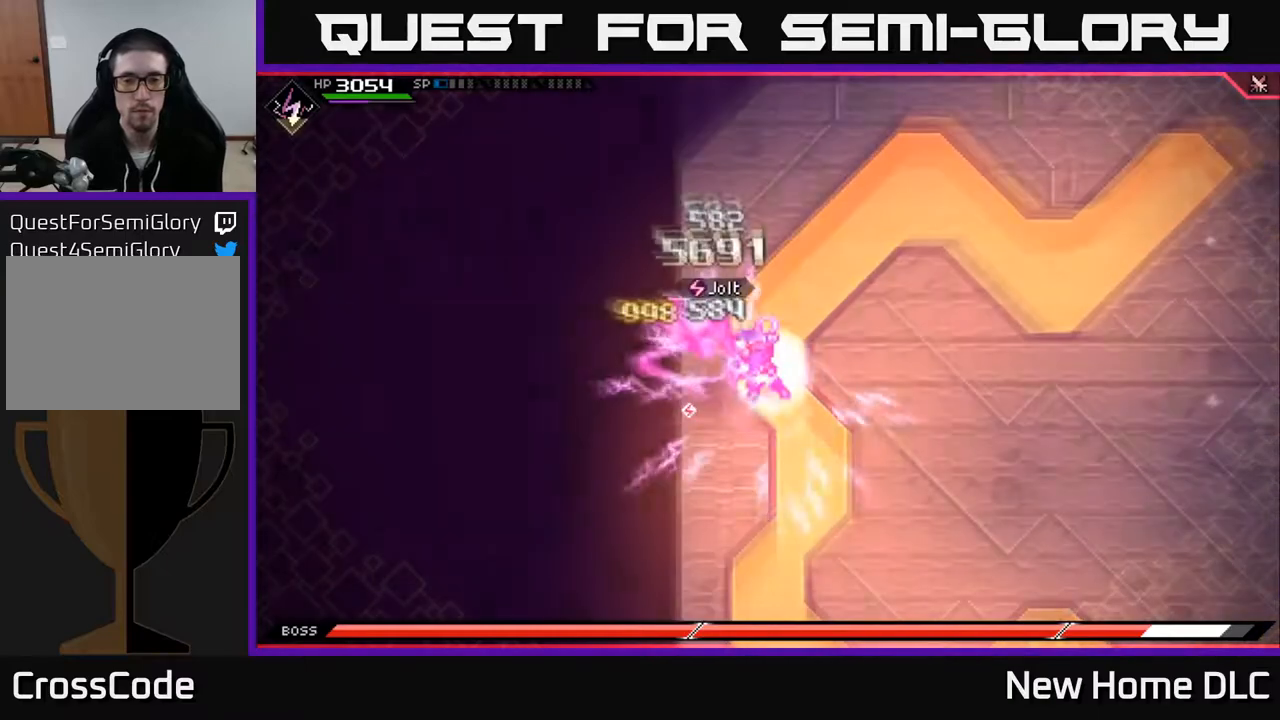
{"buttons": [], "left_stick": "center", "right_stick": "center", "events": []}
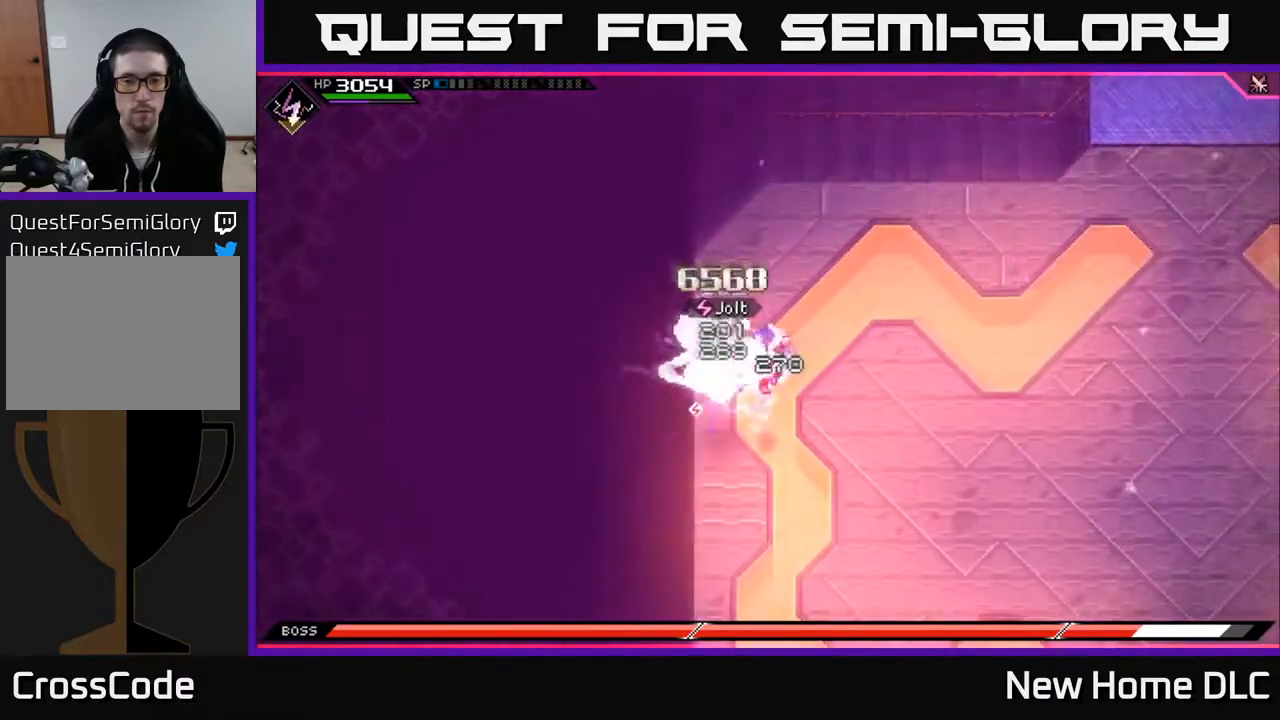
{"buttons": [], "left_stick": "center", "right_stick": "center", "events": []}